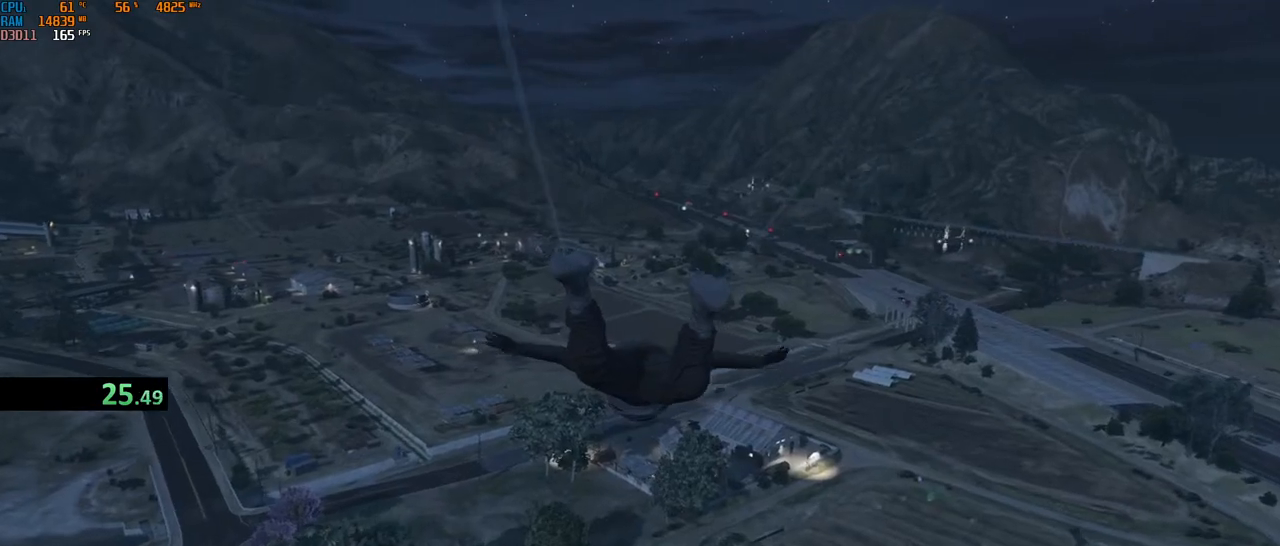
Gameplay with keyboard and mouse; each line is a JSON object with the keys and mouse buttons held at the frame after it. "events" lists presses ("down") and releases ("up") of "1", "2", "3", "4", "5", "a", "alt", "b", "c", "ctrl", "d", "e", "f", "g", "q", "r", "s", "shift", "space", "t", "tab", "v", "w", "x", "z", "mouse_left", "mouse_wheel", "mouse_right", "mouse_mb4" and "mouse_mb5" between this image and that frame as [ms after this image, input, new state], when the widget could be followed in between. "mouse_left", "mouse_wheel", "mouse_right", "mouse_mb4", "mouse_mb5" = the "left", "wheel", "right", "mb4", "mb5" buttons of the "mouse" list. No other keys are recorded. "wheel" means that the mouse wheel is clicked or scrolled. Not read: mouse_move.
{"keys": ["w"], "mouse": [], "events": [[50, "w", "down"], [134, "w", "up"], [200, "w", "down"], [267, "w", "up"], [350, "w", "down"], [417, "w", "up"], [467, "w", "down"]]}
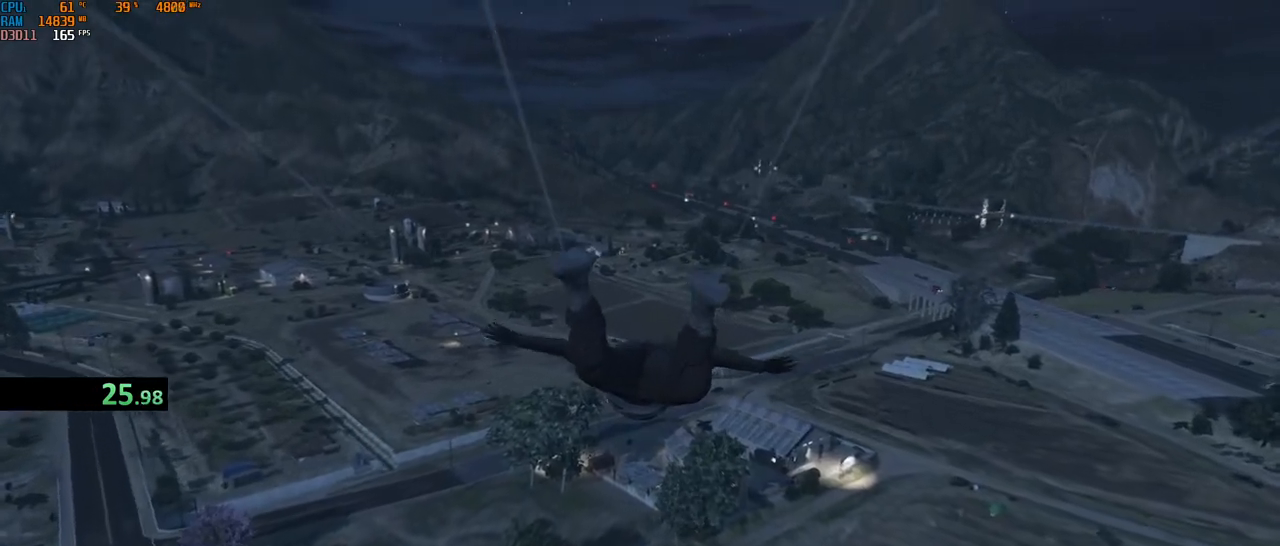
{"keys": [], "mouse": [], "events": [[50, "w", "up"], [117, "w", "down"], [200, "w", "up"], [284, "w", "down"], [350, "w", "up"], [417, "w", "down"], [484, "w", "up"]]}
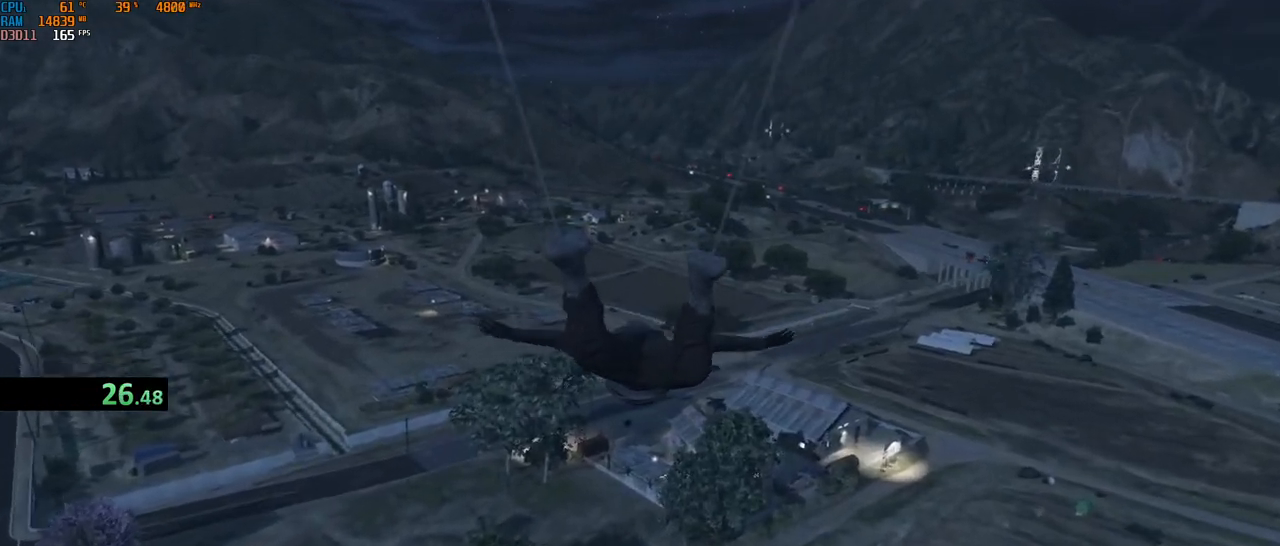
{"keys": ["d", "w"], "mouse": [], "events": [[67, "w", "down"], [150, "w", "up"], [217, "w", "down"], [267, "w", "up"], [350, "w", "down"], [417, "w", "up"], [500, "d", "down"], [500, "w", "down"]]}
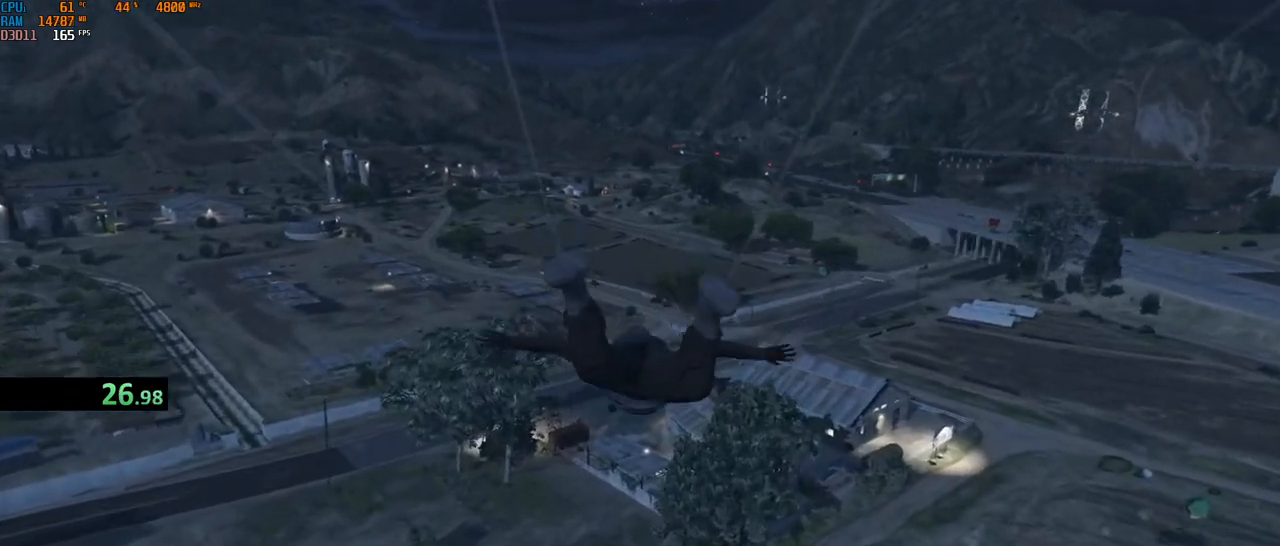
{"keys": ["a"], "mouse": [], "events": [[67, "w", "up"], [84, "d", "up"], [117, "d", "down"], [117, "w", "down"], [184, "d", "up"], [200, "w", "up"], [250, "w", "down"], [350, "w", "up"], [400, "w", "down"], [417, "a", "down"], [450, "a", "up"], [484, "w", "up"], [500, "a", "down"]]}
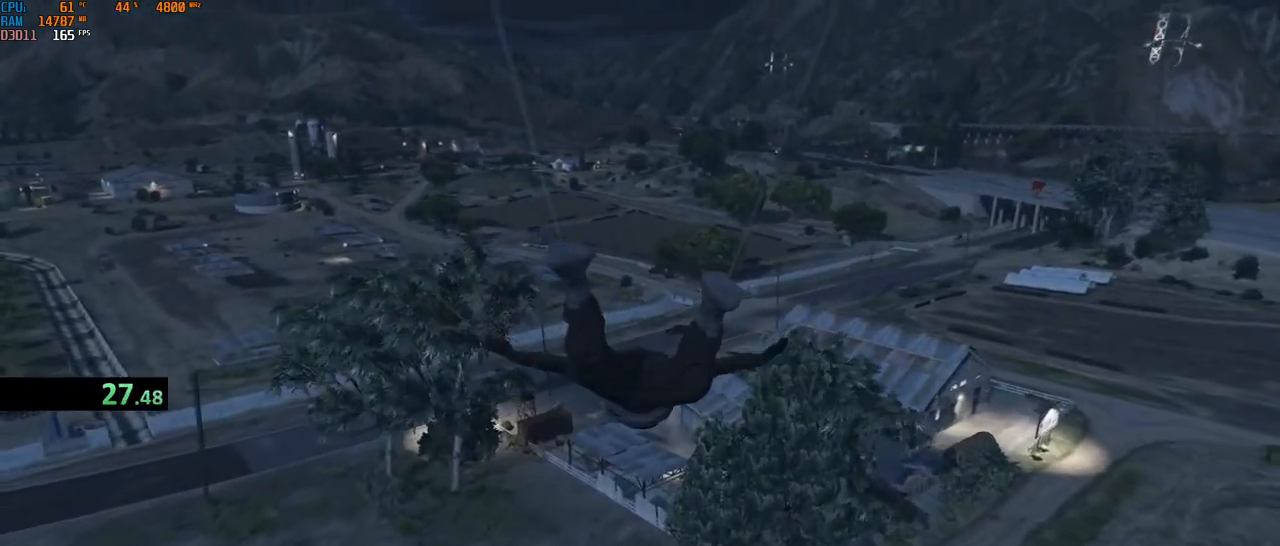
{"keys": [], "mouse": [], "events": [[50, "w", "down"], [84, "a", "up"], [117, "w", "up"], [184, "w", "down"], [267, "w", "up"], [350, "w", "down"], [400, "w", "up"], [417, "w", "down"], [500, "w", "up"]]}
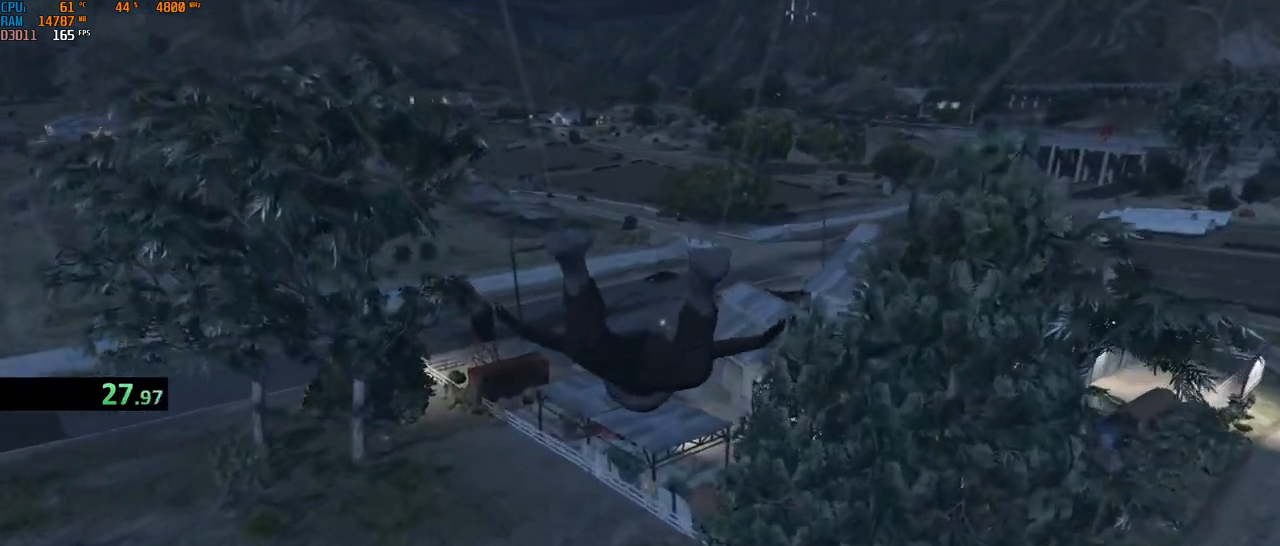
{"keys": ["shift"], "mouse": ["left", "right"], "events": [[67, "w", "down"], [134, "w", "up"], [184, "mouse_right", "down"], [217, "mouse_left", "down"], [367, "shift", "down"]]}
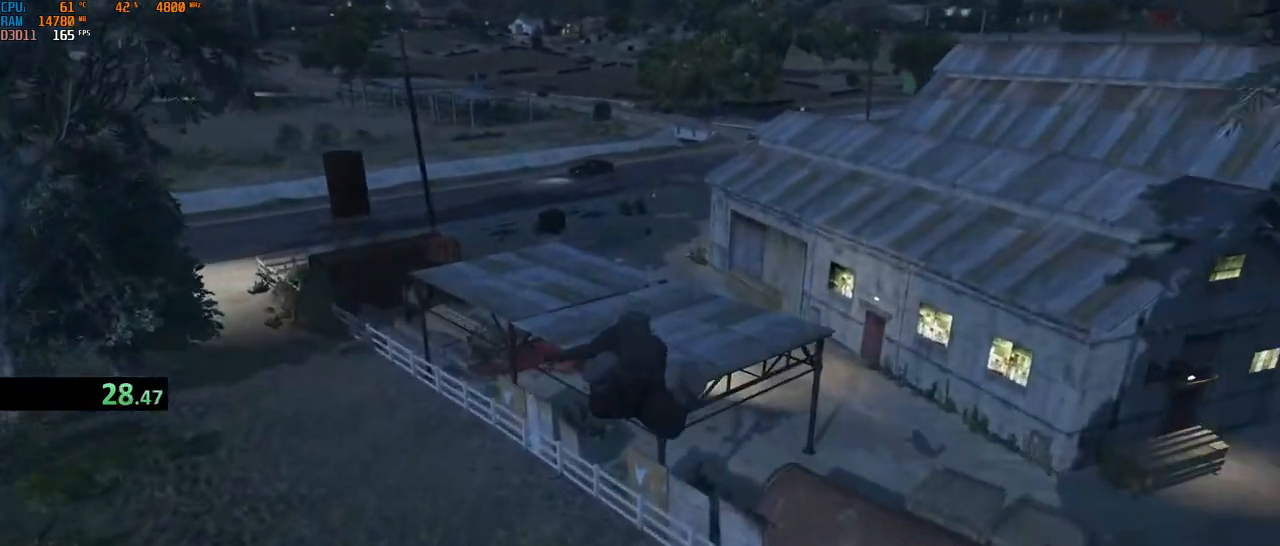
{"keys": ["a", "shift", "w"], "mouse": ["left", "right"], "events": [[134, "w", "down"], [317, "a", "down"]]}
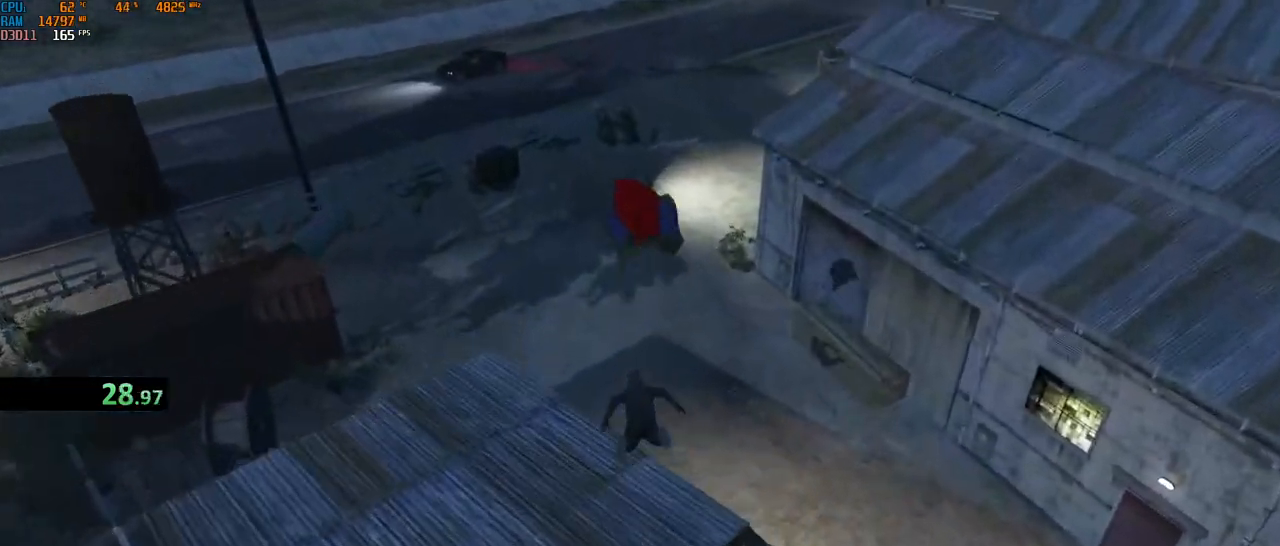
{"keys": ["shift", "w"], "mouse": ["right"], "events": [[17, "a", "up"], [50, "mouse_left", "up"], [67, "a", "down"], [234, "a", "up"], [317, "a", "down"], [450, "a", "up"]]}
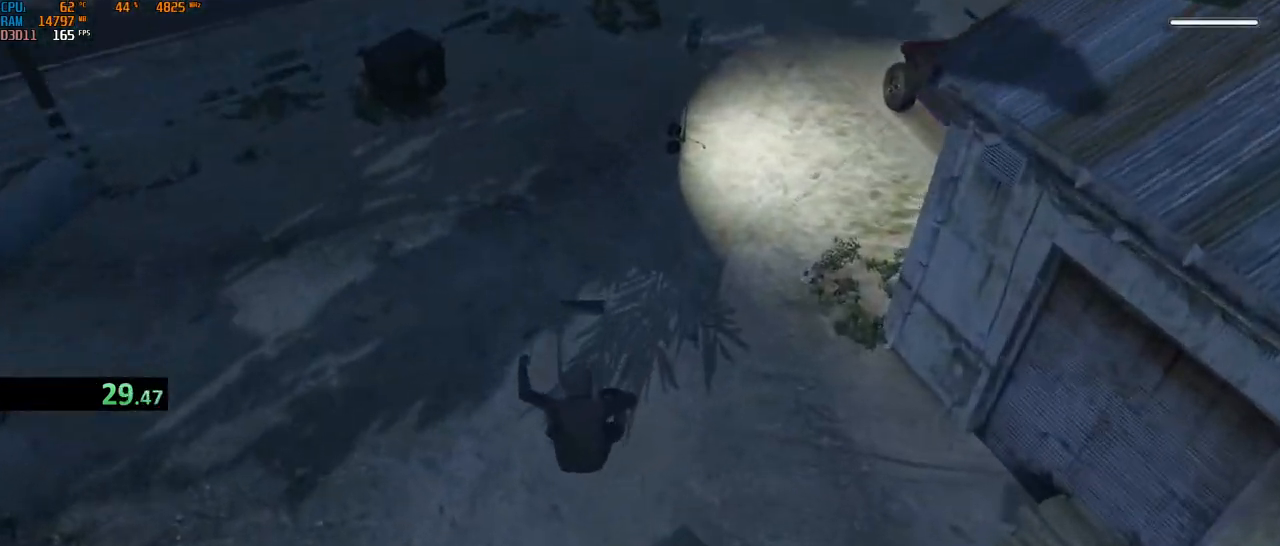
{"keys": ["q", "shift", "w"], "mouse": ["right"], "events": [[34, "a", "down"], [417, "a", "up"], [484, "q", "down"]]}
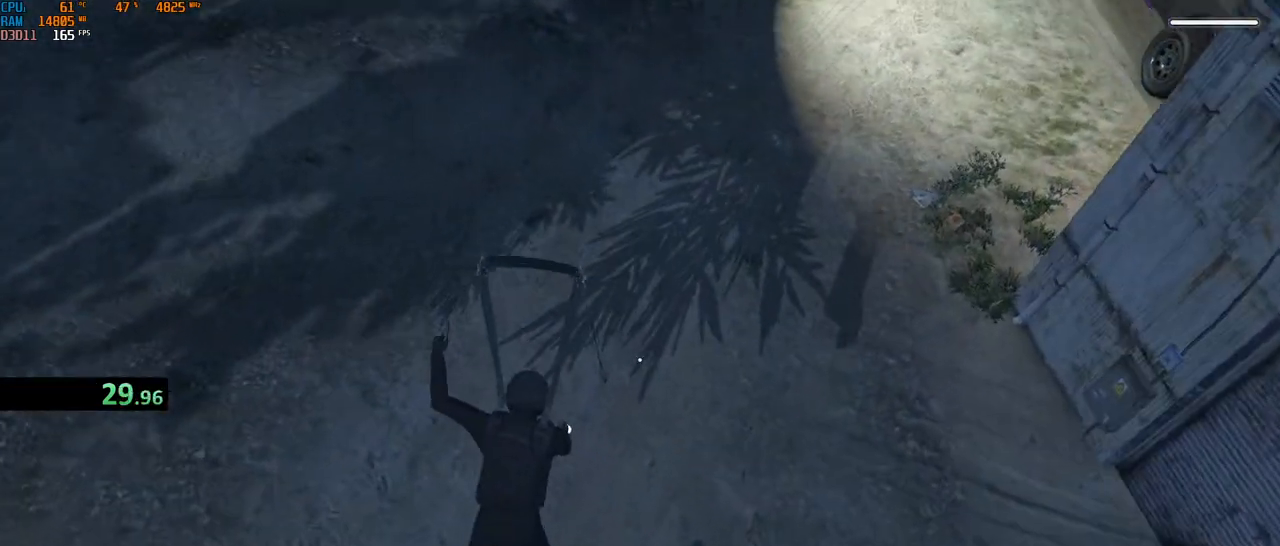
{"keys": ["d", "q", "shift", "w"], "mouse": ["right"], "events": [[384, "d", "down"]]}
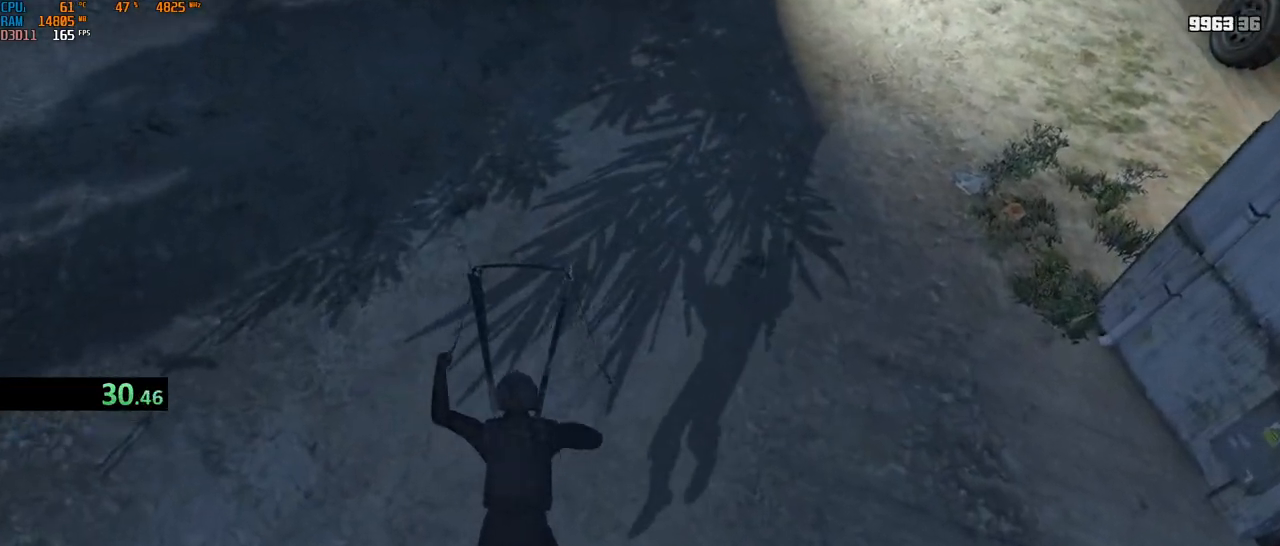
{"keys": ["2", "shift", "w"], "mouse": ["right"], "events": [[250, "q", "up"], [300, "d", "up"], [500, "2", "down"]]}
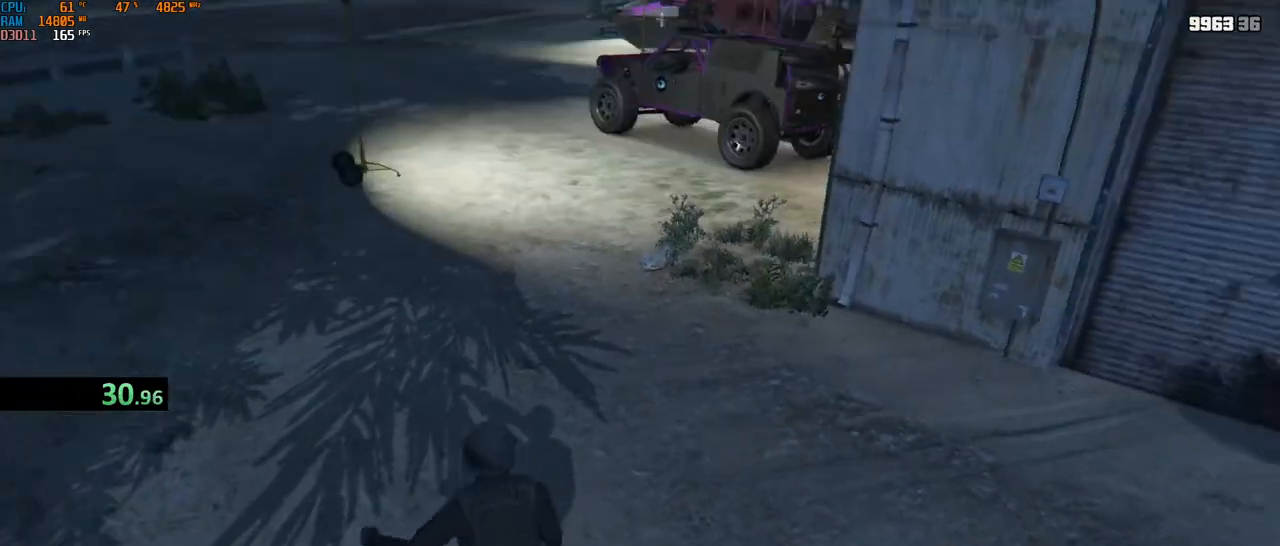
{"keys": ["d", "shift", "w"], "mouse": ["left", "right"], "events": [[17, "mouse_right", "up"], [67, "2", "up"], [67, "mouse_left", "down"], [134, "mouse_left", "up"], [167, "mouse_right", "down"], [300, "2", "down"], [384, "2", "up"], [400, "mouse_left", "down"], [417, "d", "down"]]}
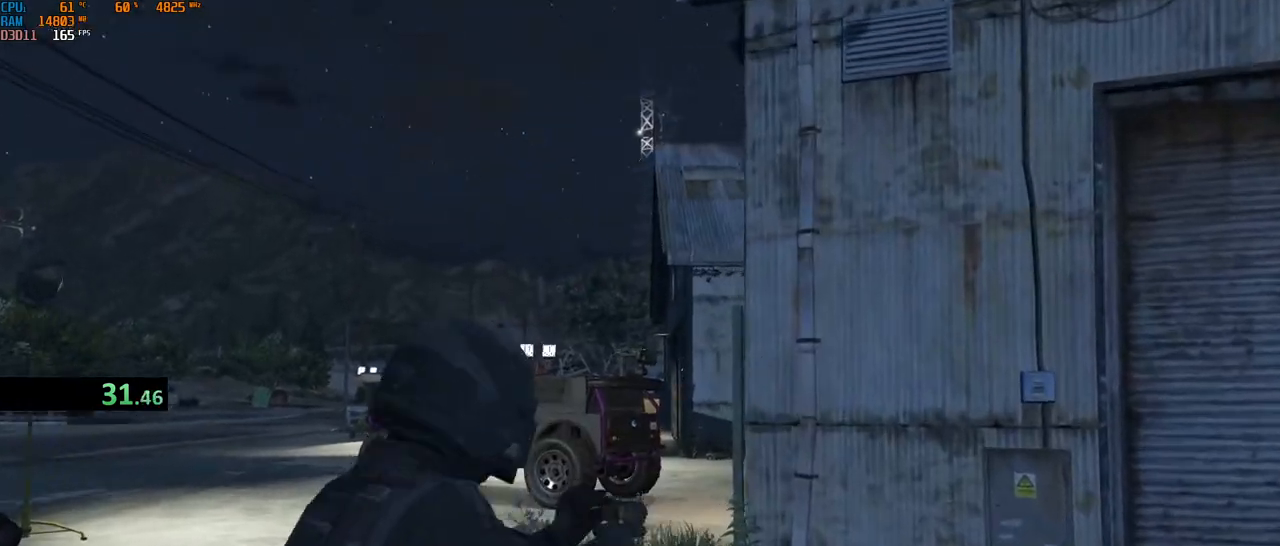
{"keys": ["shift", "w"], "mouse": ["left", "right"], "events": [[67, "mouse_left", "up"], [100, "d", "up"], [334, "mouse_left", "down"]]}
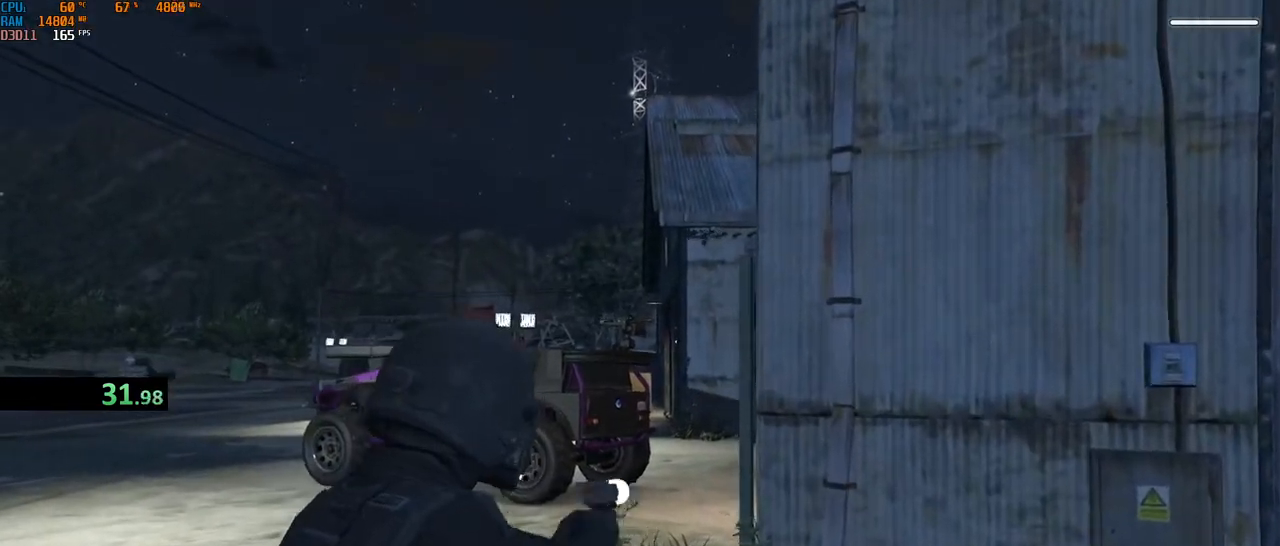
{"keys": ["shift", "w"], "mouse": [], "events": [[50, "mouse_right", "up"], [67, "mouse_left", "up"]]}
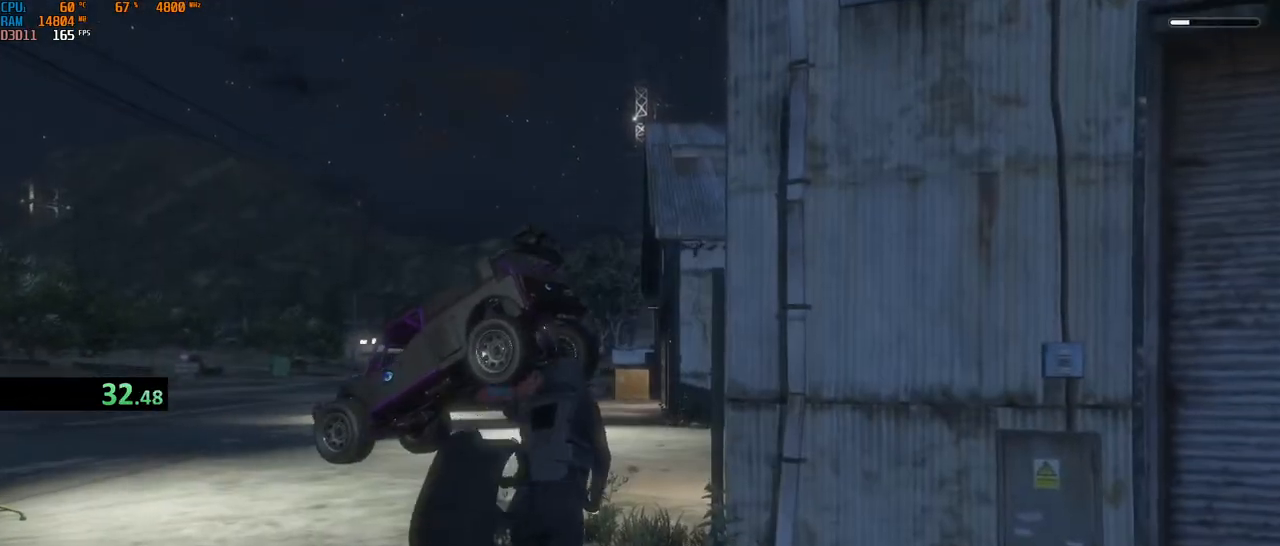
{"keys": ["a", "shift", "w"], "mouse": ["right"], "events": [[84, "a", "down"], [100, "f", "down"], [167, "f", "up"], [217, "mouse_right", "down"]]}
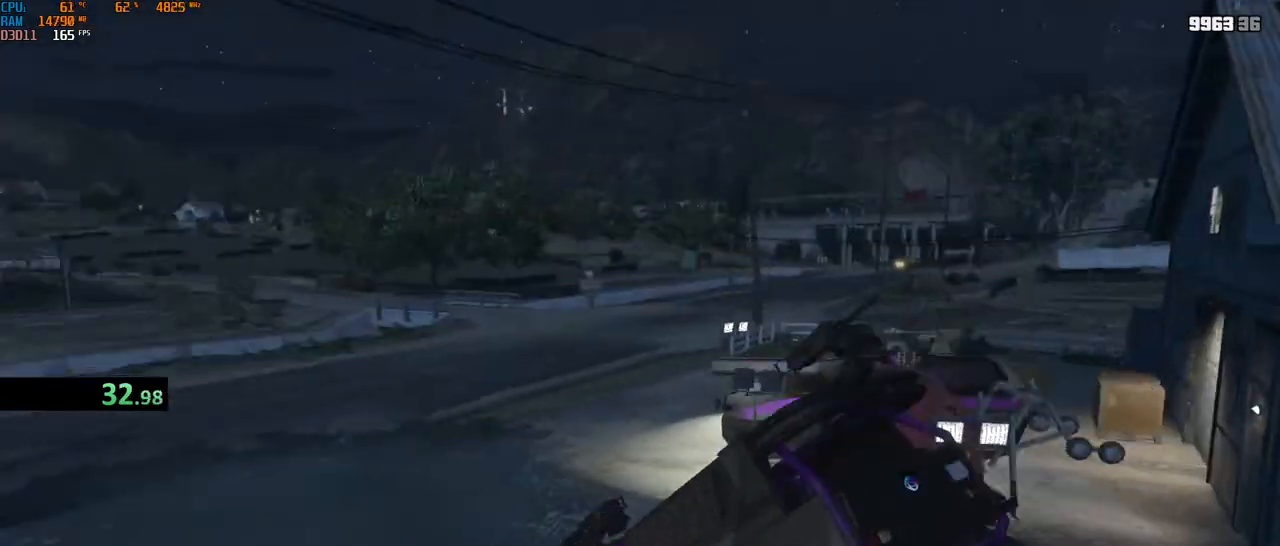
{"keys": ["a", "shift", "w"], "mouse": ["right"], "events": []}
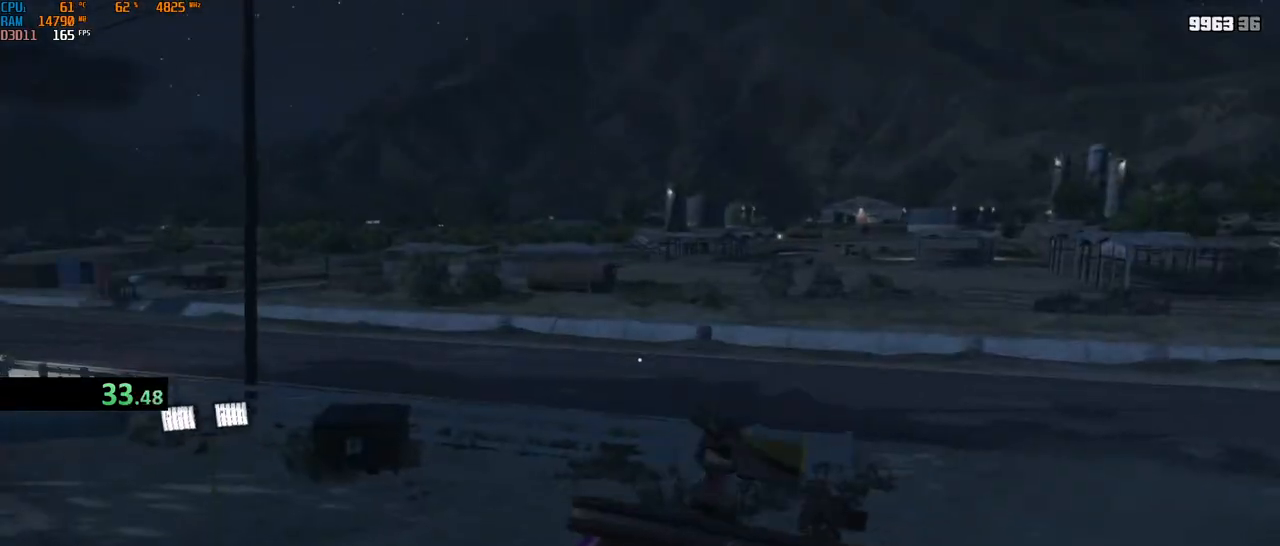
{"keys": ["a", "shift", "w"], "mouse": ["right"], "events": []}
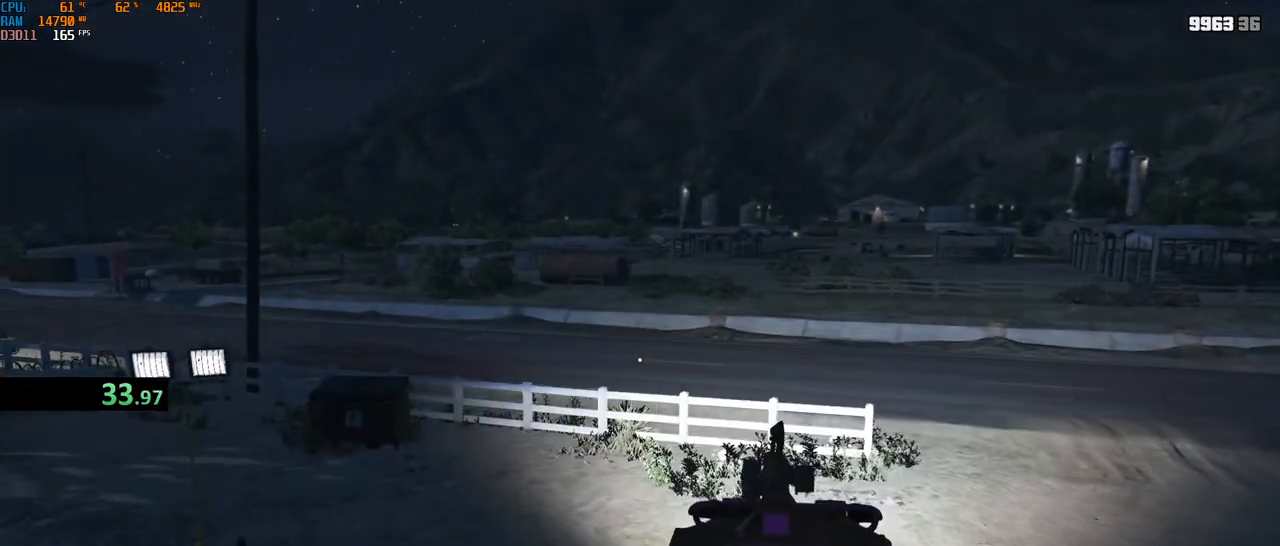
{"keys": ["w"], "mouse": ["right"], "events": [[117, "a", "up"], [234, "a", "down"], [300, "a", "up"], [334, "shift", "up"]]}
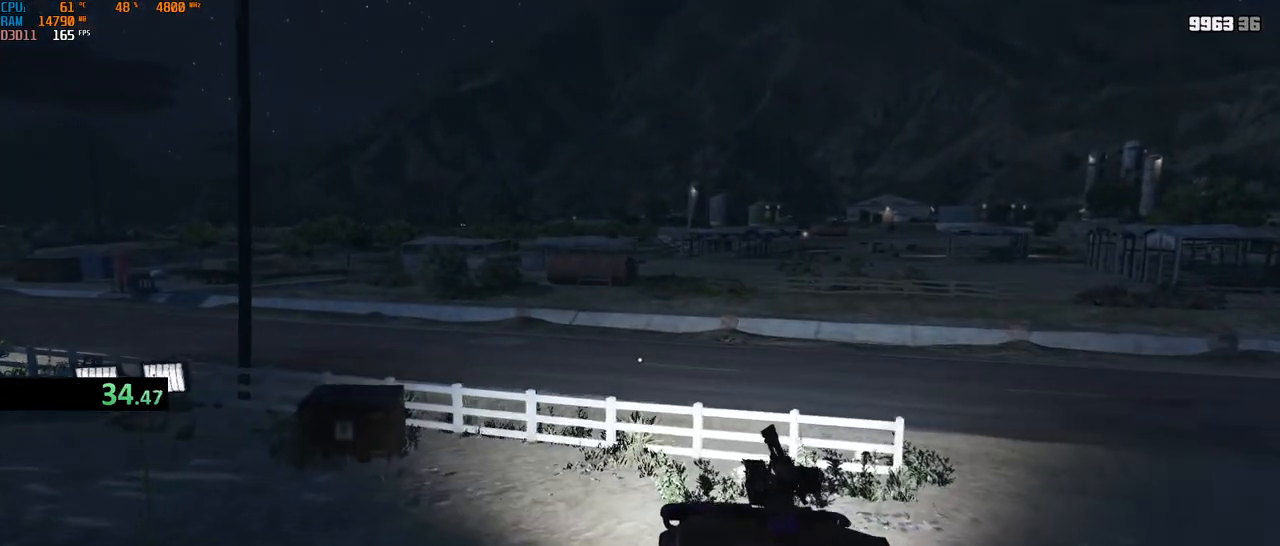
{"keys": ["w"], "mouse": ["right"], "events": [[400, "a", "down"], [467, "a", "up"]]}
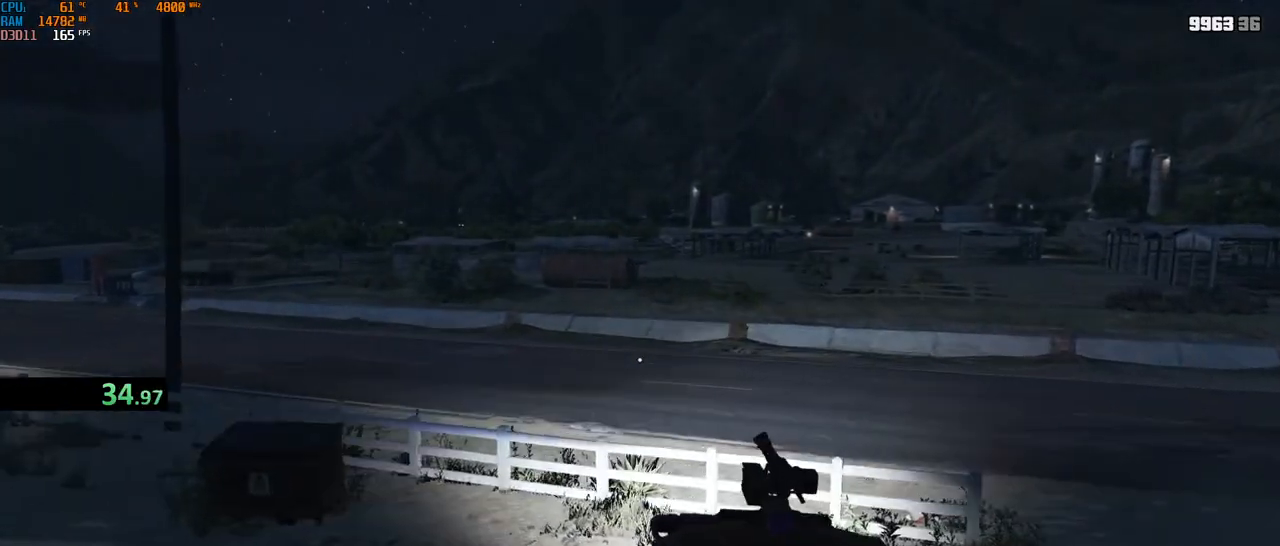
{"keys": ["w"], "mouse": [], "events": [[500, "mouse_right", "up"]]}
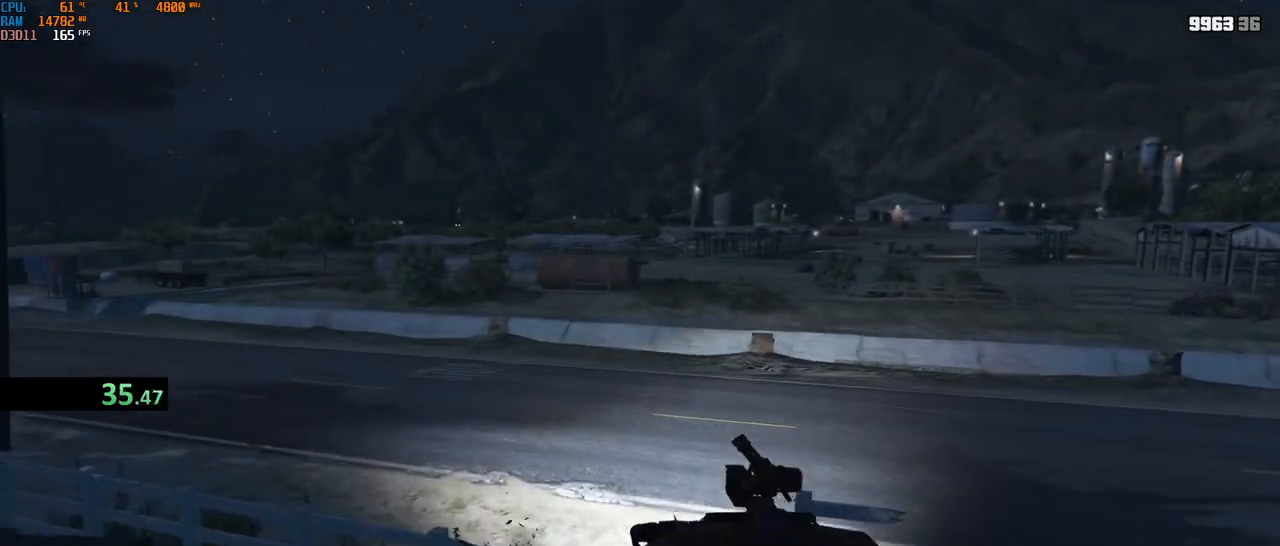
{"keys": ["w"], "mouse": [], "events": [[250, "d", "down"], [317, "d", "up"]]}
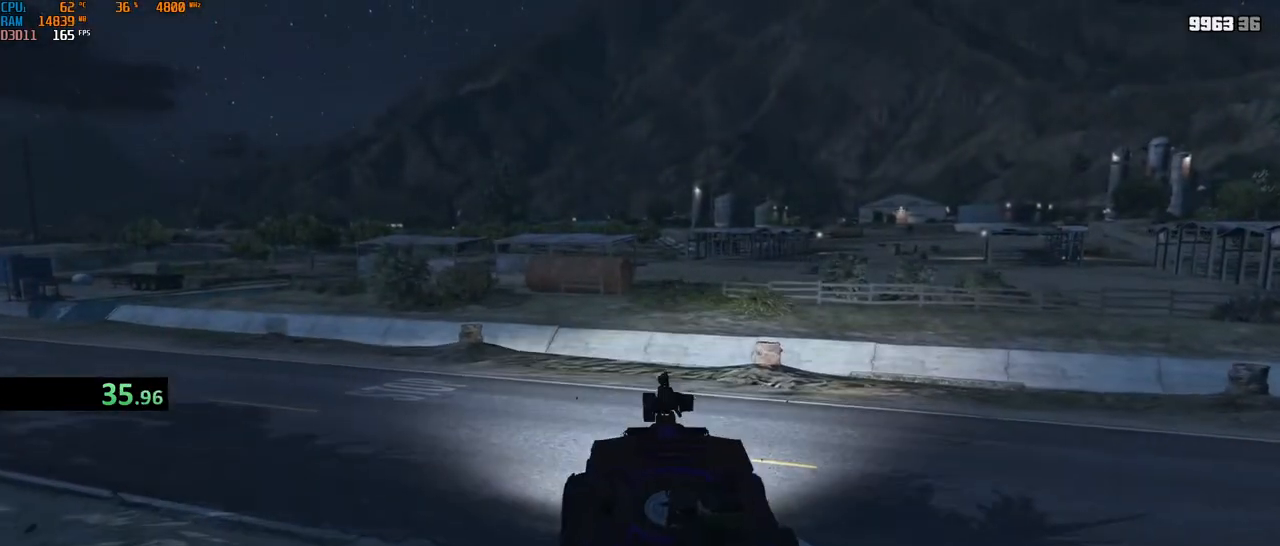
{"keys": ["w"], "mouse": [], "events": [[450, "d", "down"], [500, "d", "up"]]}
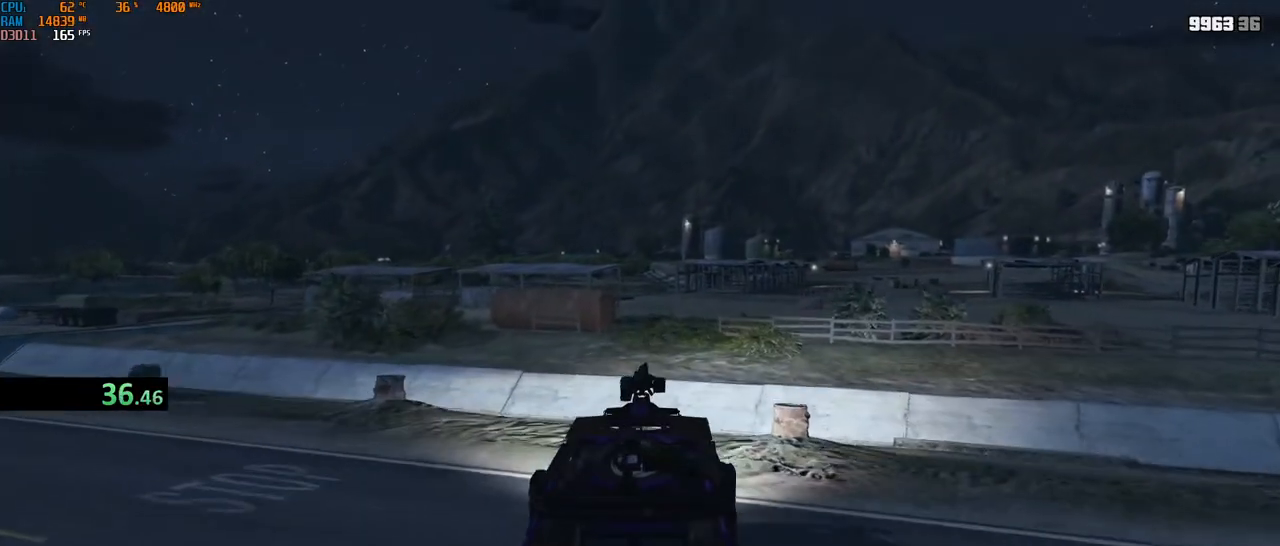
{"keys": ["w"], "mouse": [], "events": [[384, "d", "down"], [450, "d", "up"]]}
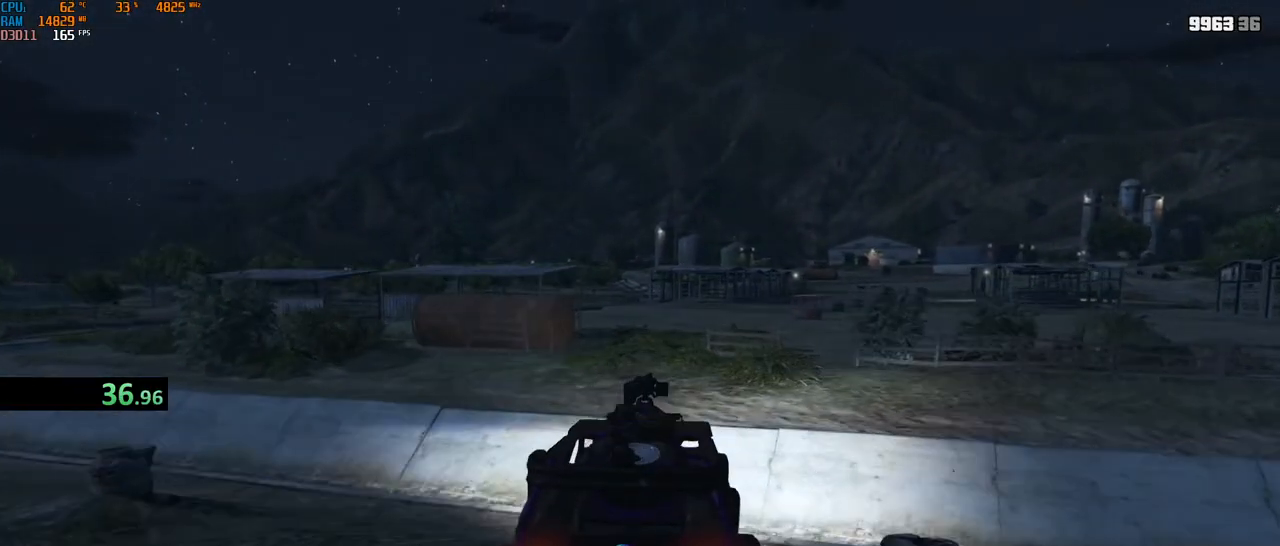
{"keys": ["shift", "w"], "mouse": [], "events": [[117, "a", "down"], [200, "a", "up"], [467, "shift", "down"]]}
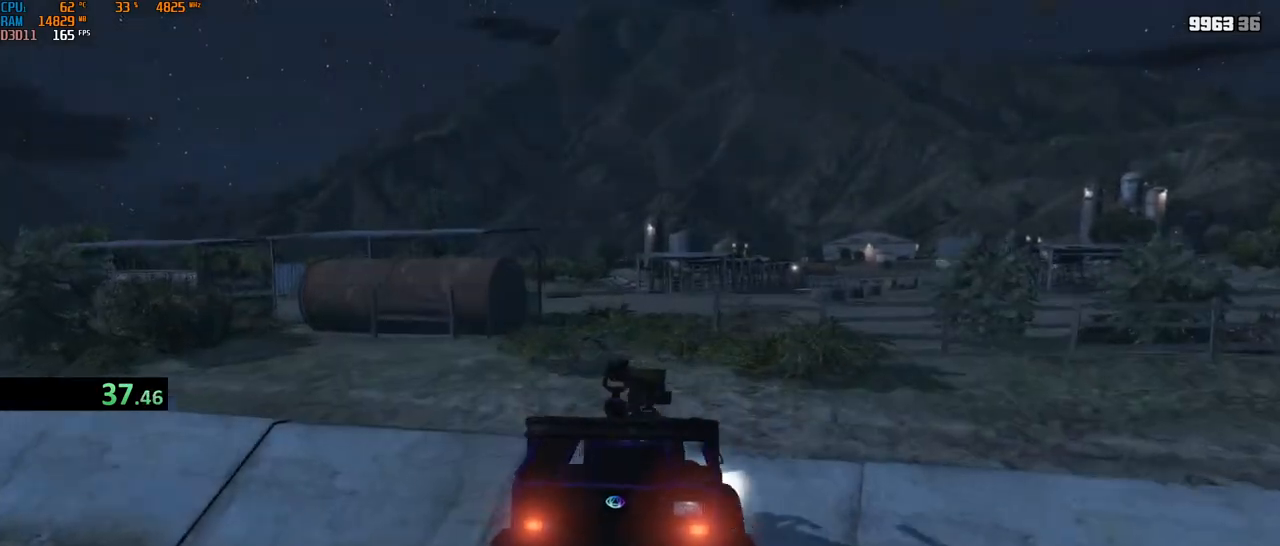
{"keys": ["shift", "w"], "mouse": [], "events": []}
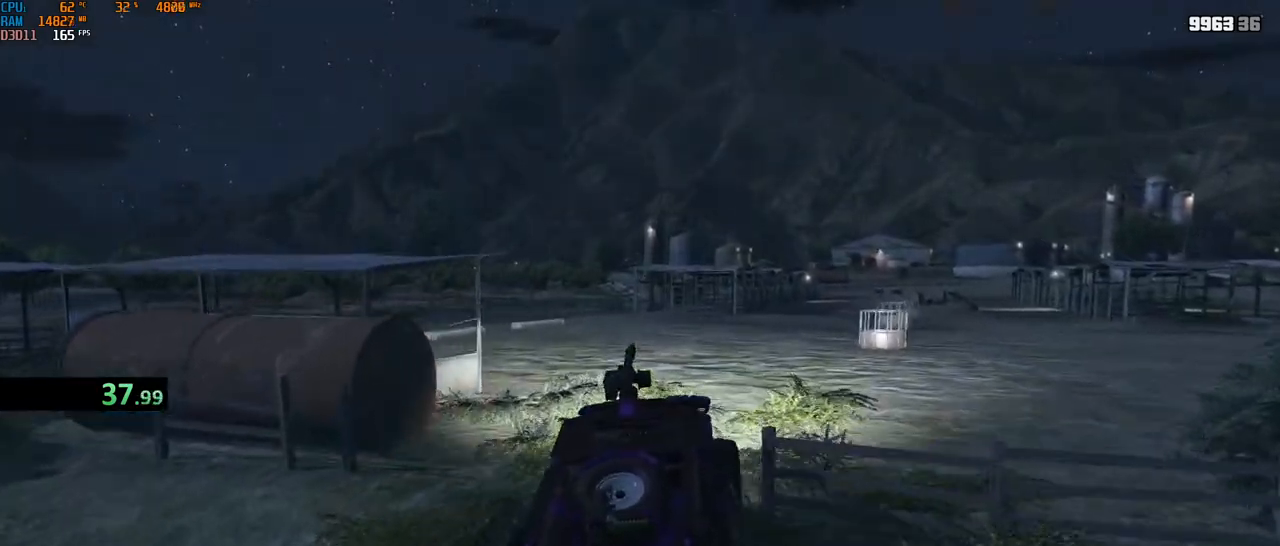
{"keys": ["a", "shift", "w"], "mouse": [], "events": [[150, "a", "down"], [367, "a", "up"], [467, "a", "down"]]}
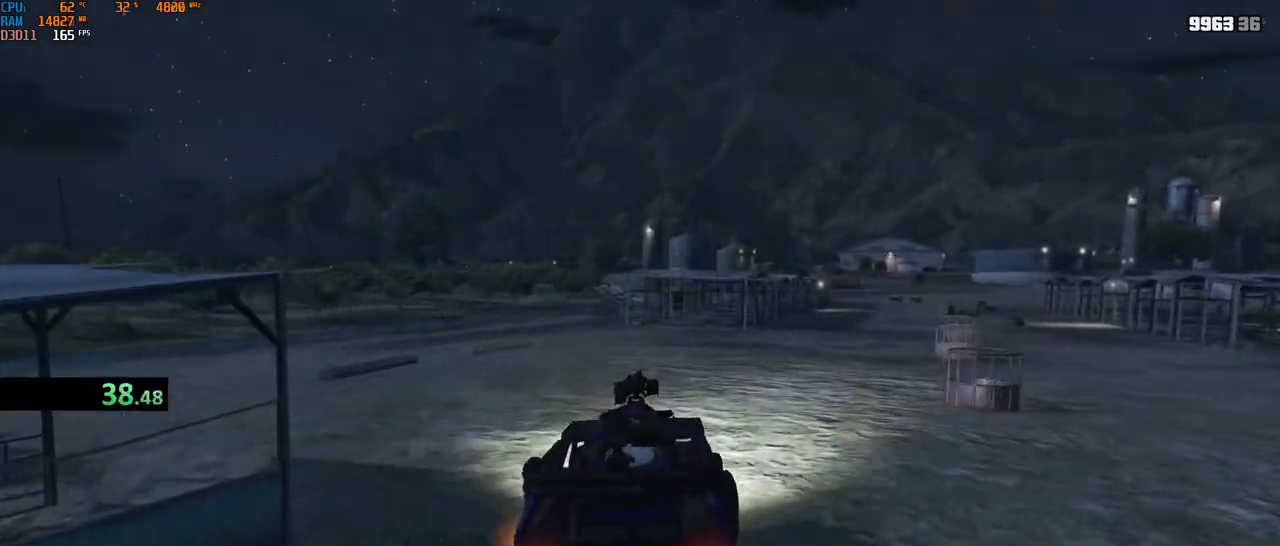
{"keys": ["w"], "mouse": [], "events": [[84, "a", "up"], [334, "a", "down"], [434, "a", "up"], [467, "shift", "up"]]}
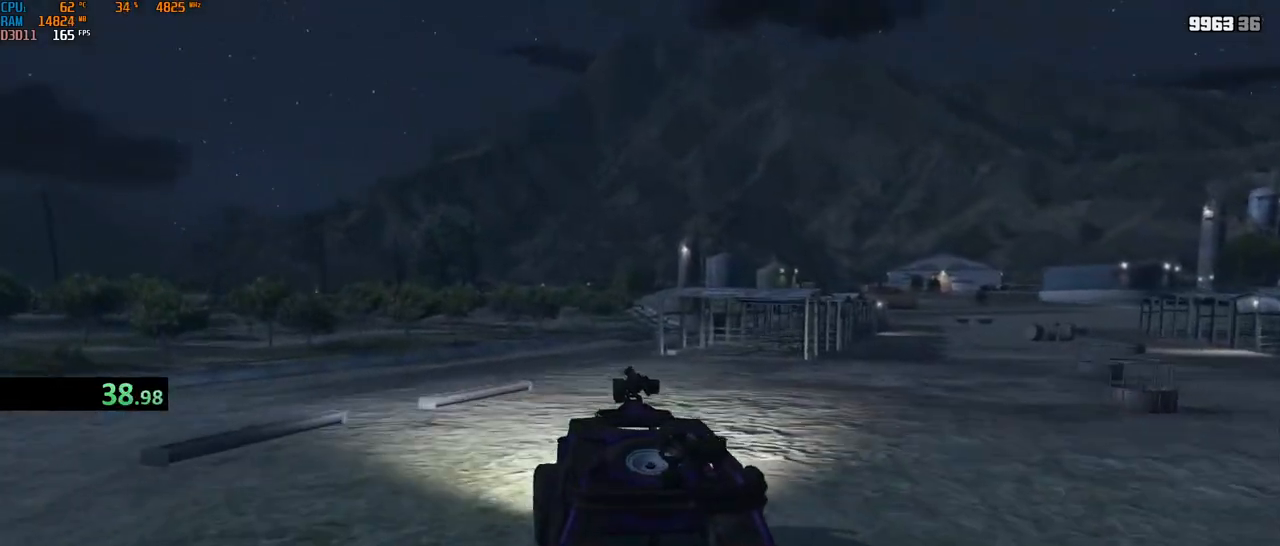
{"keys": ["w"], "mouse": [], "events": []}
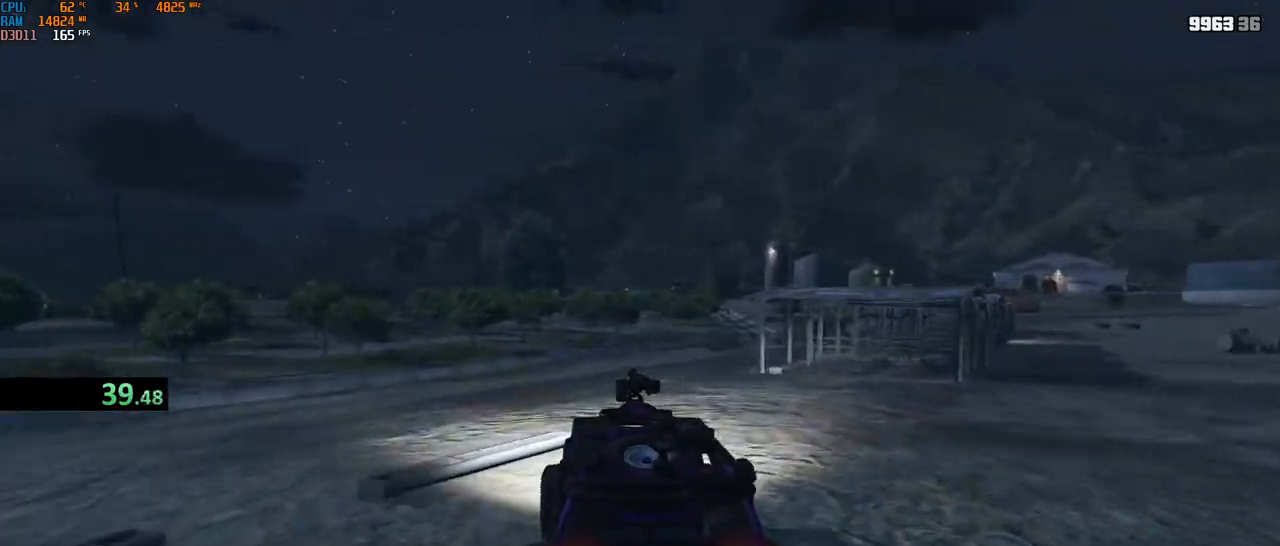
{"keys": ["w"], "mouse": [], "events": []}
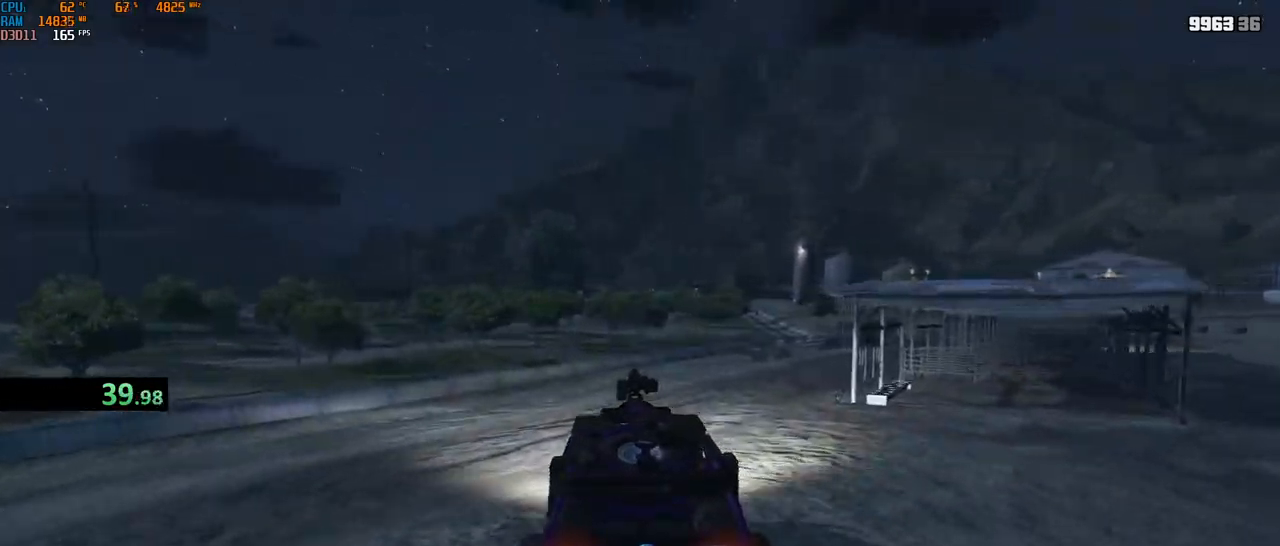
{"keys": ["w"], "mouse": [], "events": [[167, "a", "down"], [250, "a", "up"]]}
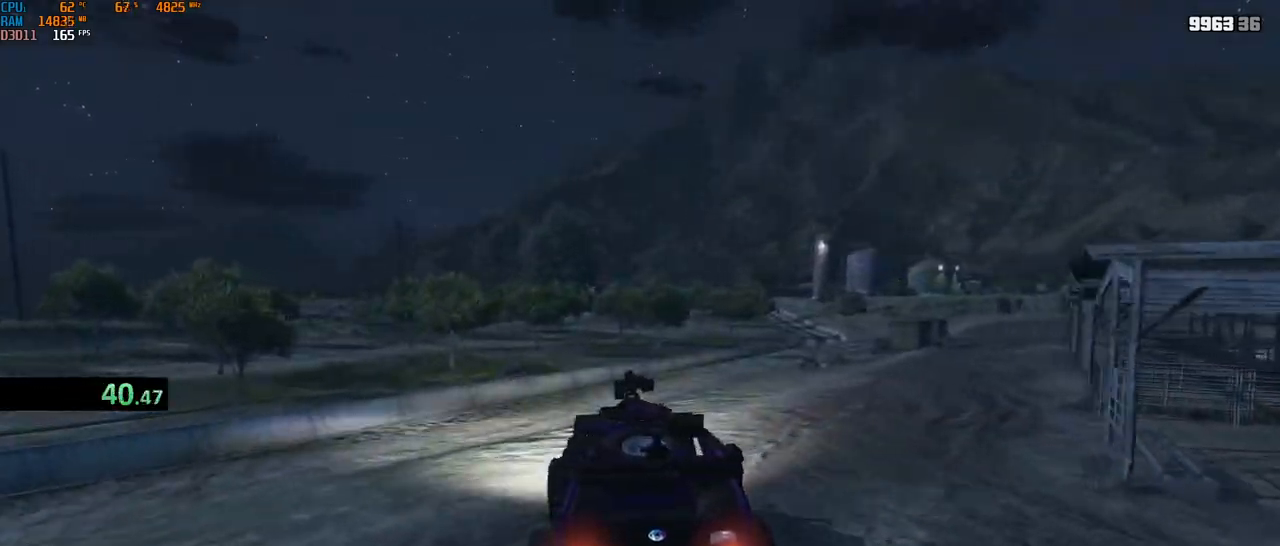
{"keys": ["w"], "mouse": [], "events": [[34, "a", "down"], [100, "a", "up"]]}